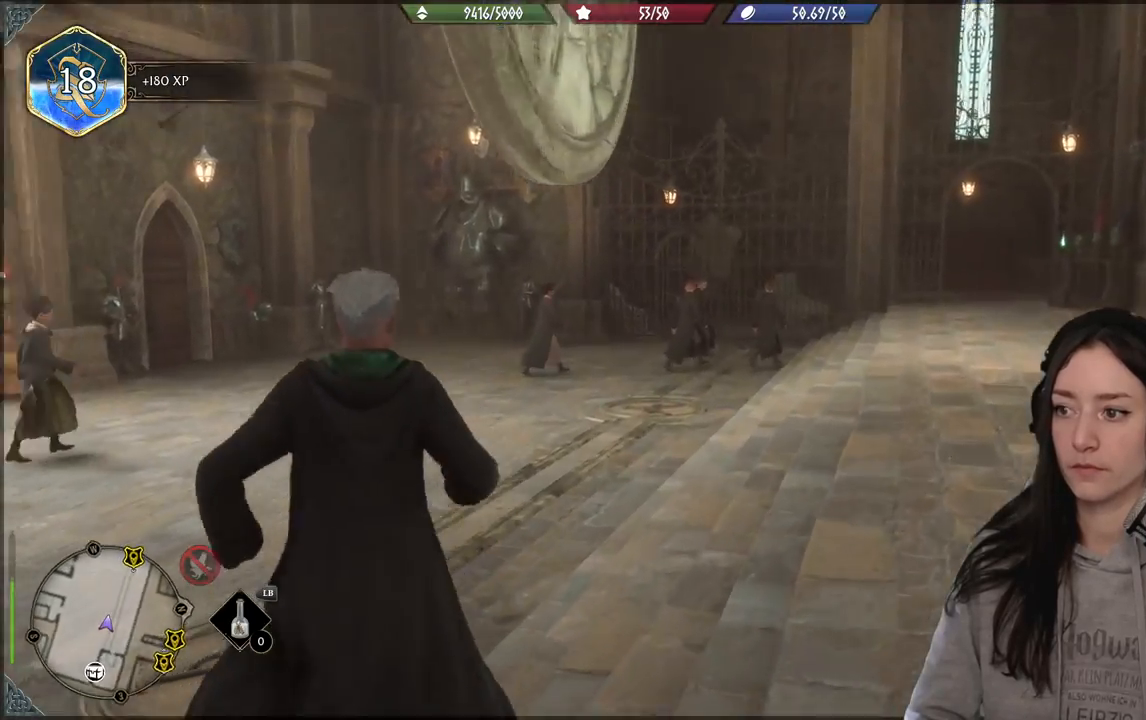
Gameplay with a controller (Xbox layout); each line is a JSON object with the inputs held at the frame after it. "events" lists button and stick changes between this image and that frame as [ms after this image, input, new state], when the widget could be followed in between.
{"buttons": [], "left_stick": "right", "right_stick": "center", "events": [[183, "left_stick", "up-right"], [333, "left_stick", "right"], [333, "right_stick", "center"]]}
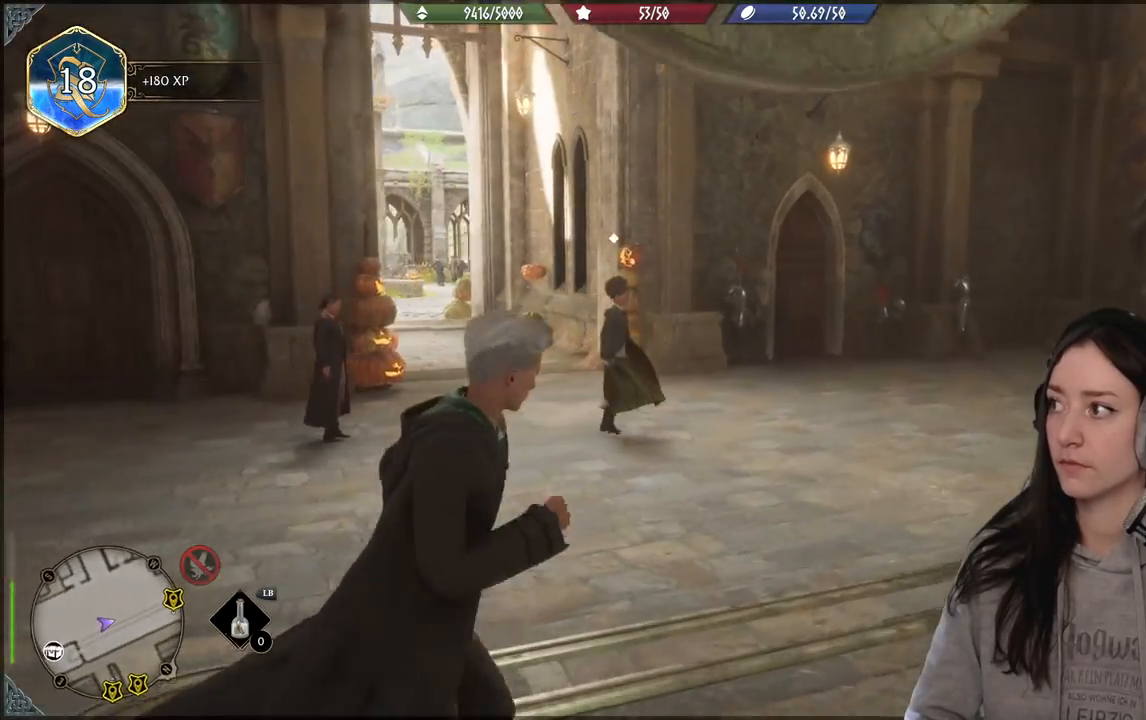
{"buttons": [], "left_stick": "up-right", "right_stick": "center", "events": [[33, "left_stick", "up-right"], [150, "right_stick", "down-left"], [433, "right_stick", "center"]]}
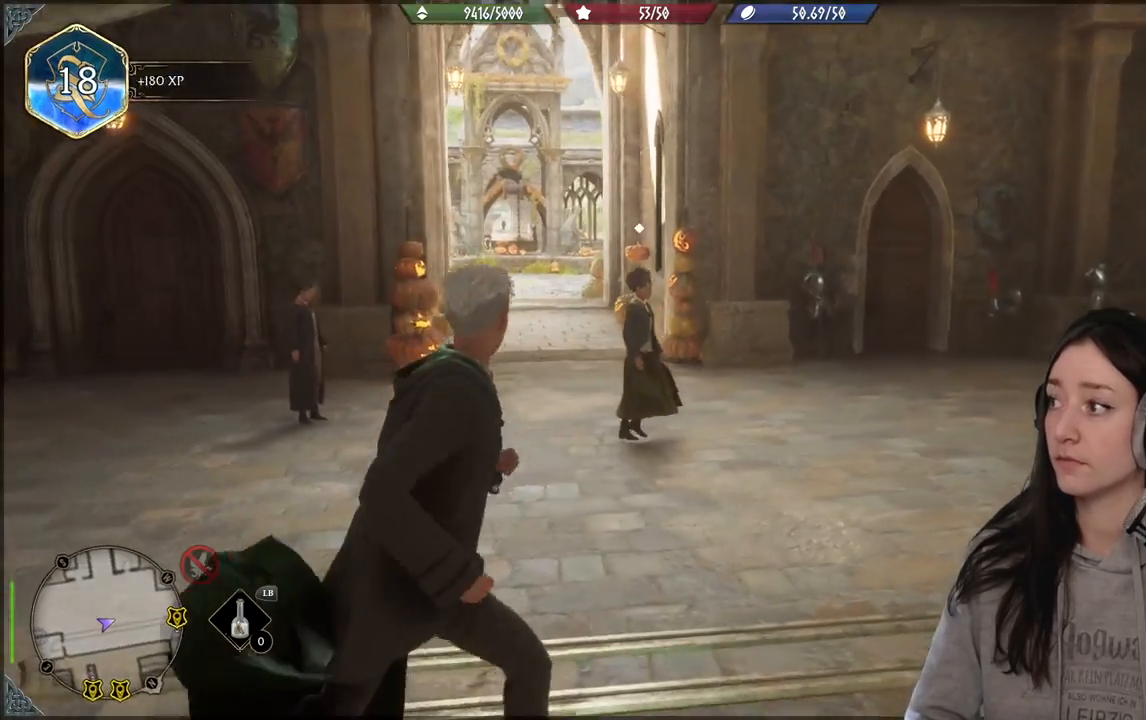
{"buttons": [], "left_stick": "up-right", "right_stick": "center", "events": [[267, "right_stick", "left"], [450, "right_stick", "center"]]}
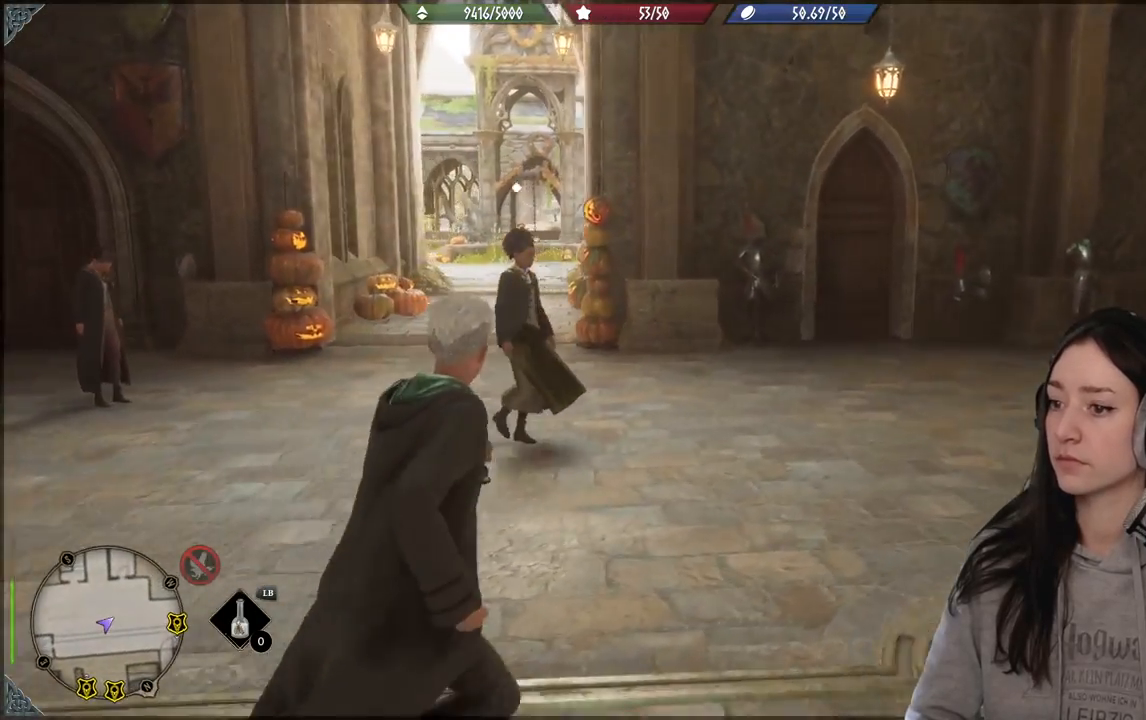
{"buttons": [], "left_stick": "center", "right_stick": "right", "events": [[217, "left_stick", "center"], [283, "right_stick", "right"]]}
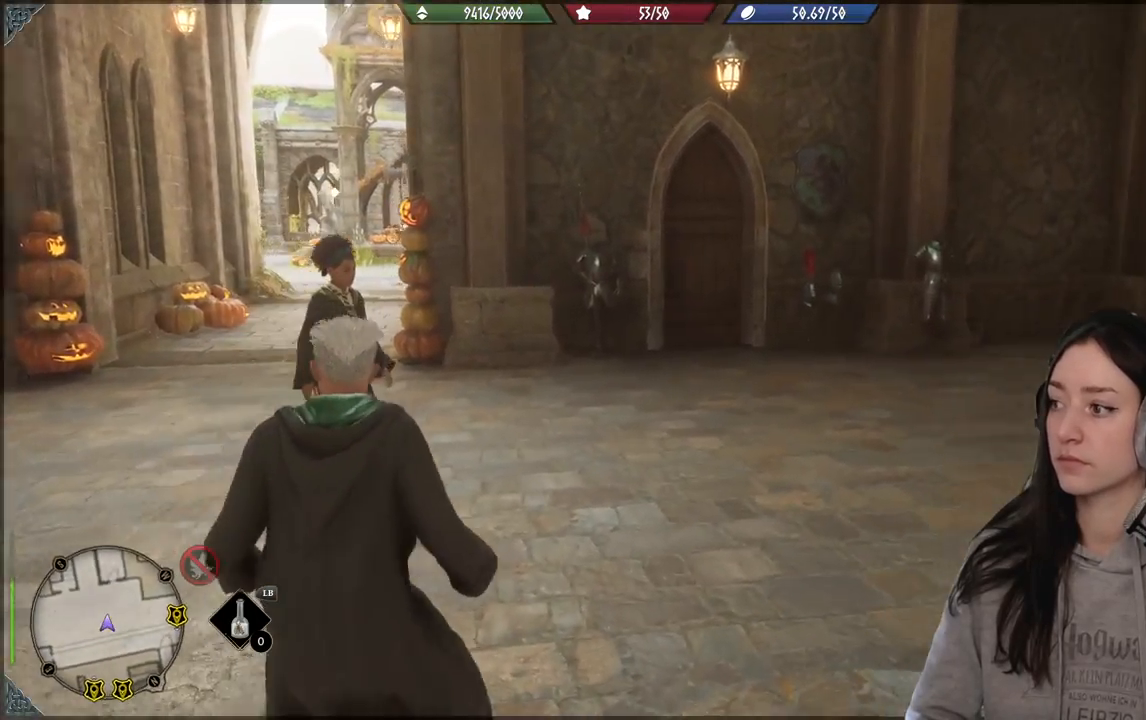
{"buttons": [], "left_stick": "center", "right_stick": "center", "events": [[200, "right_stick", "center"]]}
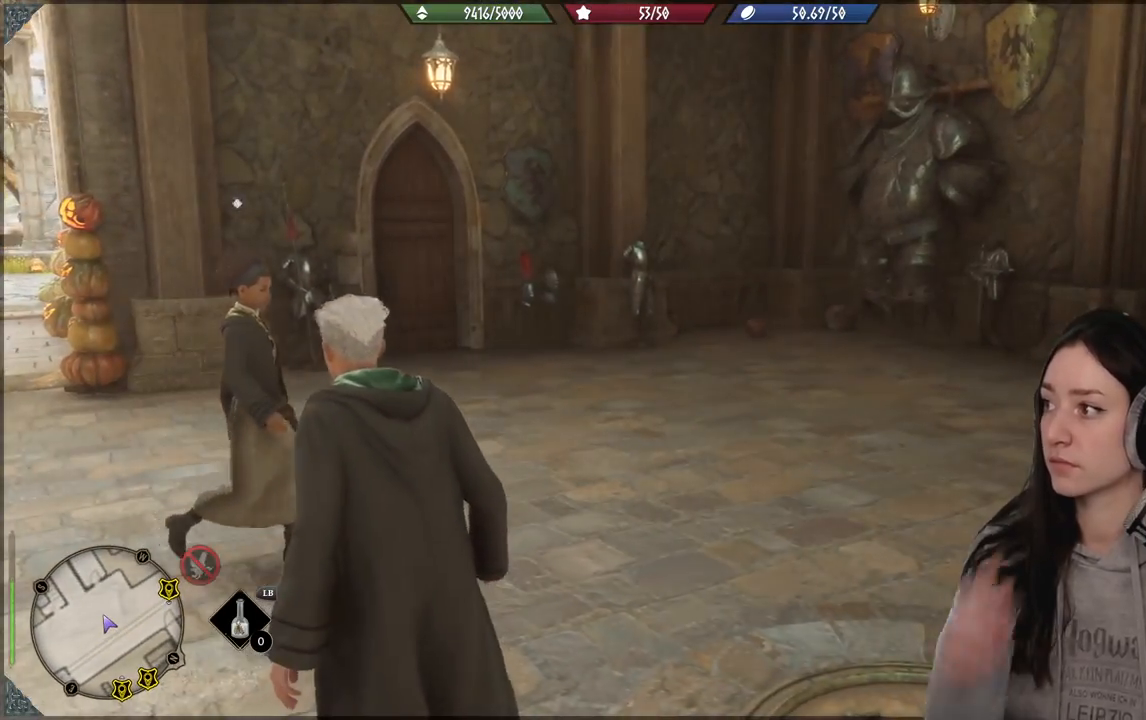
{"buttons": [], "left_stick": "center", "right_stick": "center", "events": []}
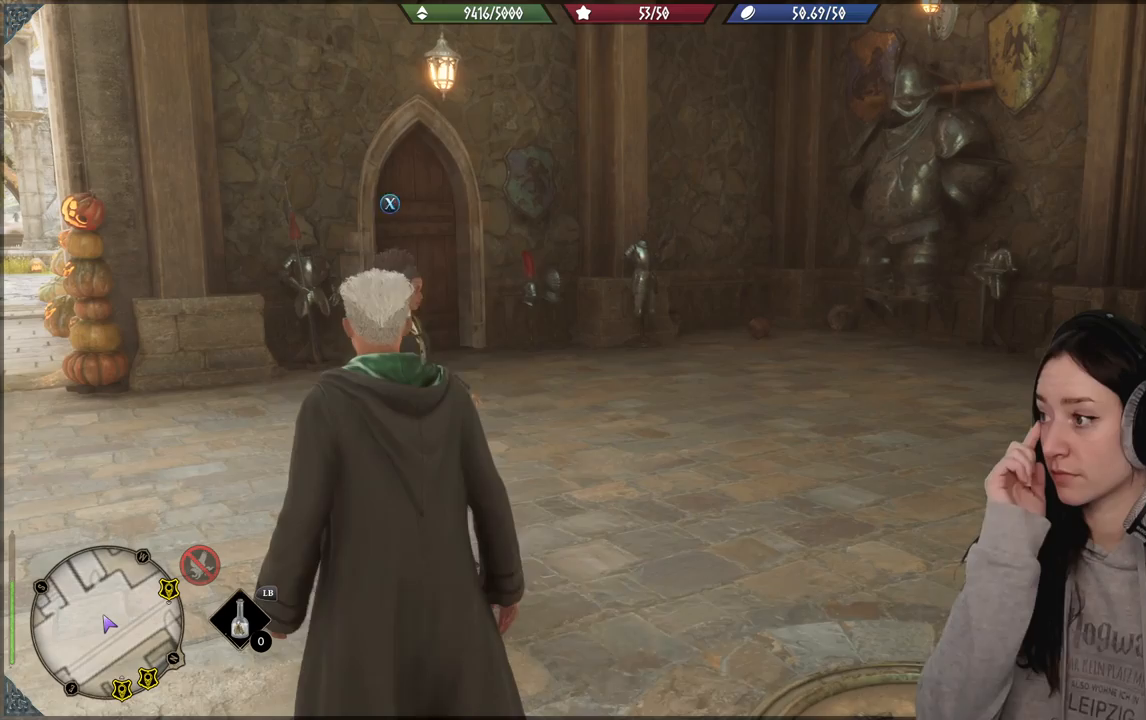
{"buttons": [], "left_stick": "center", "right_stick": "center", "events": []}
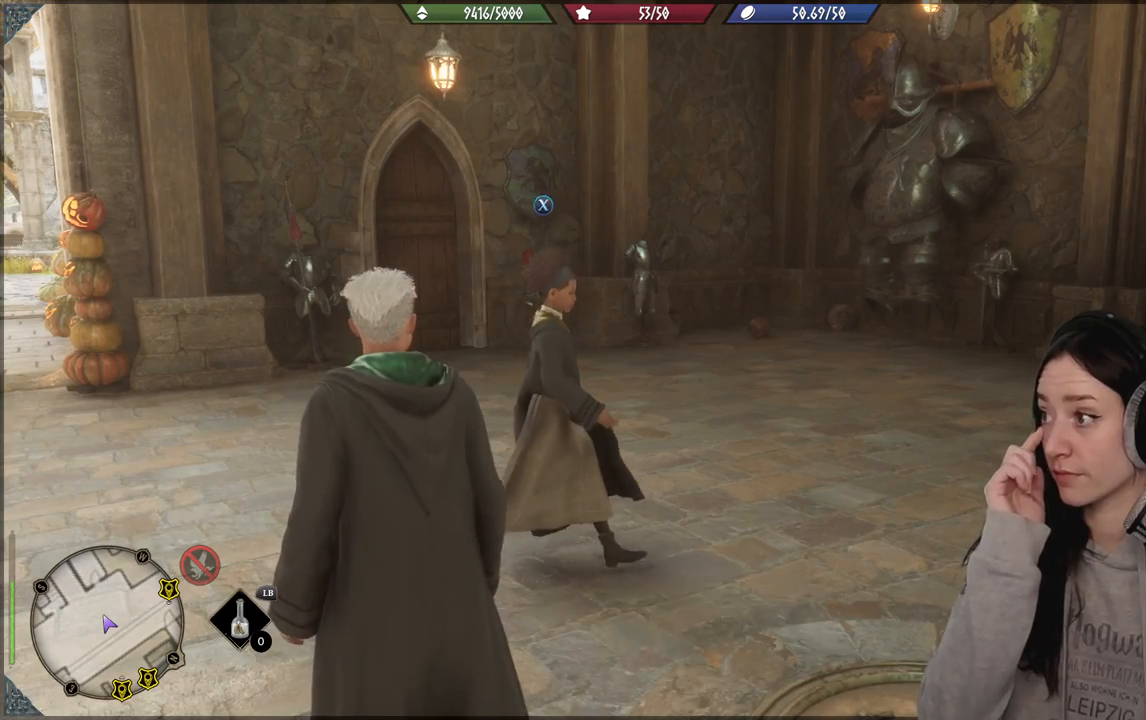
{"buttons": [], "left_stick": "center", "right_stick": "center", "events": []}
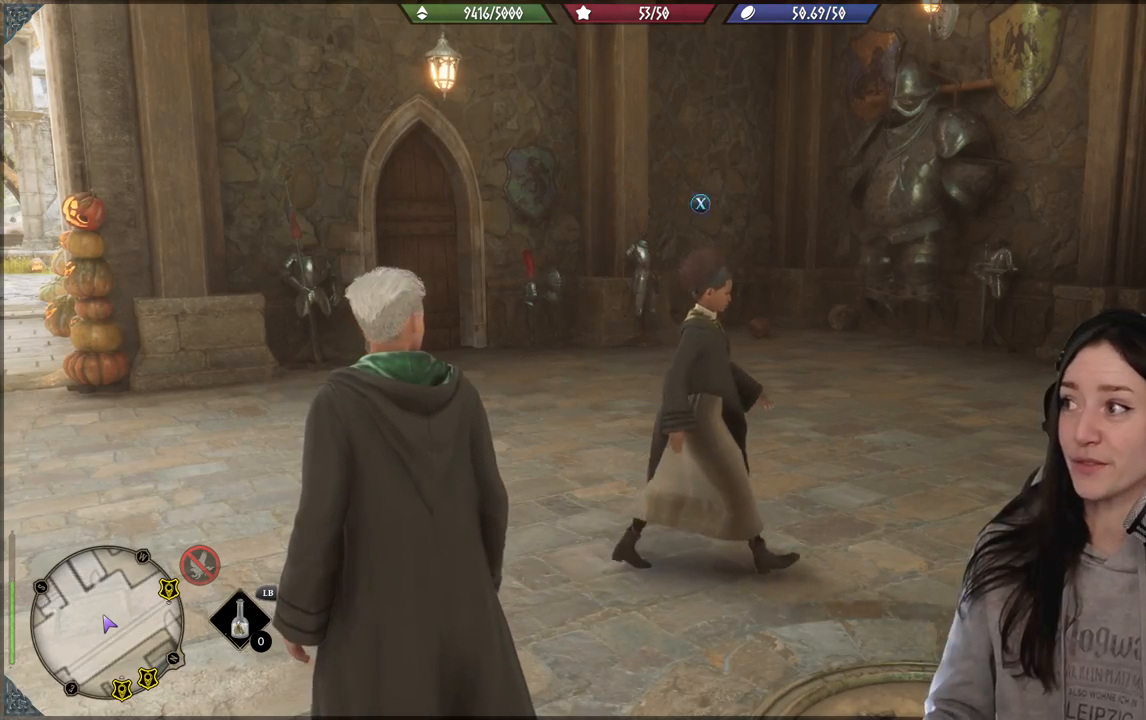
{"buttons": [], "left_stick": "center", "right_stick": "center", "events": []}
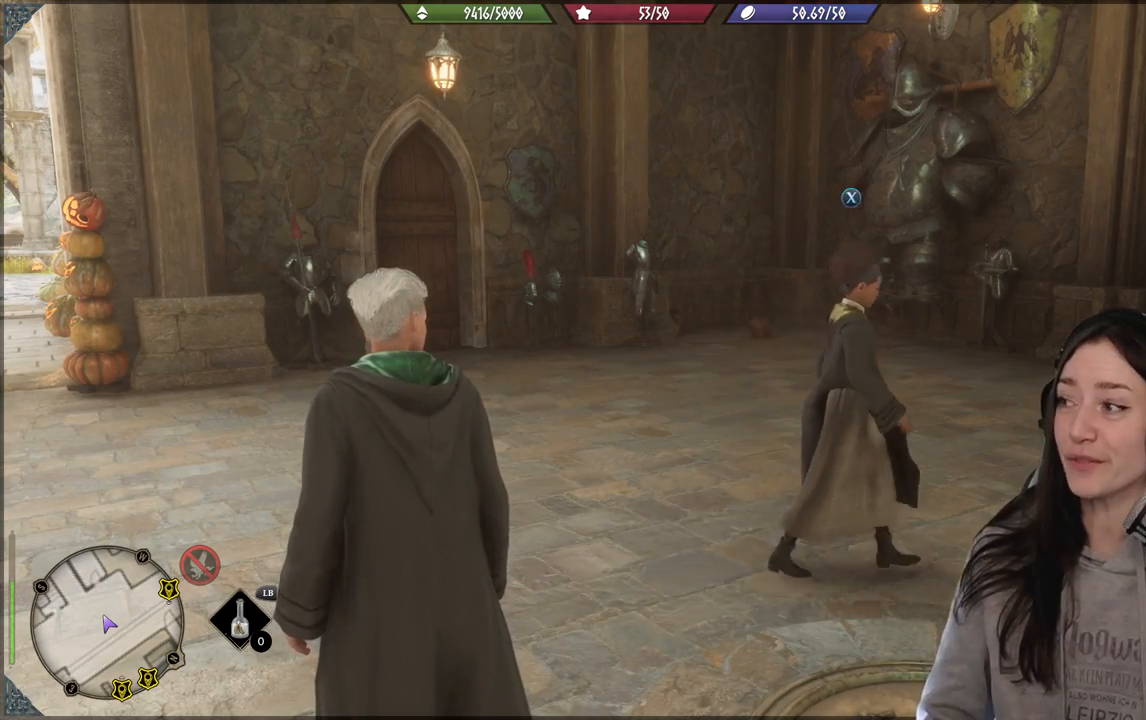
{"buttons": [], "left_stick": "center", "right_stick": "right", "events": [[100, "right_stick", "right"]]}
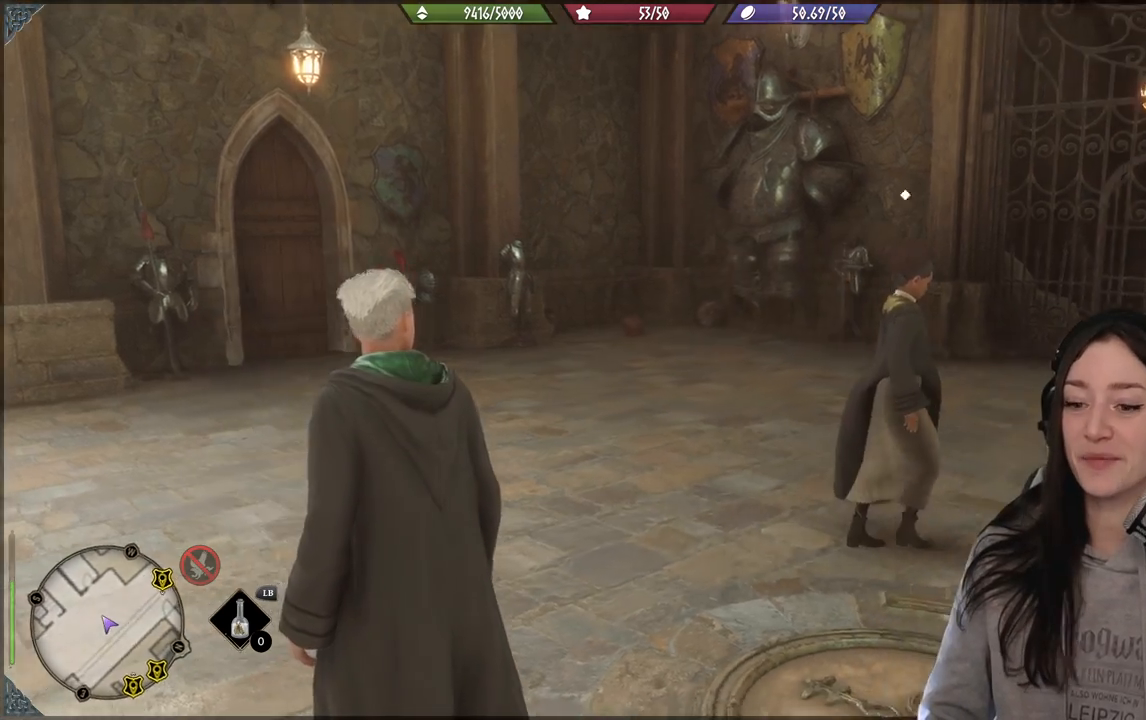
{"buttons": [], "left_stick": "center", "right_stick": "center", "events": [[267, "right_stick", "center"]]}
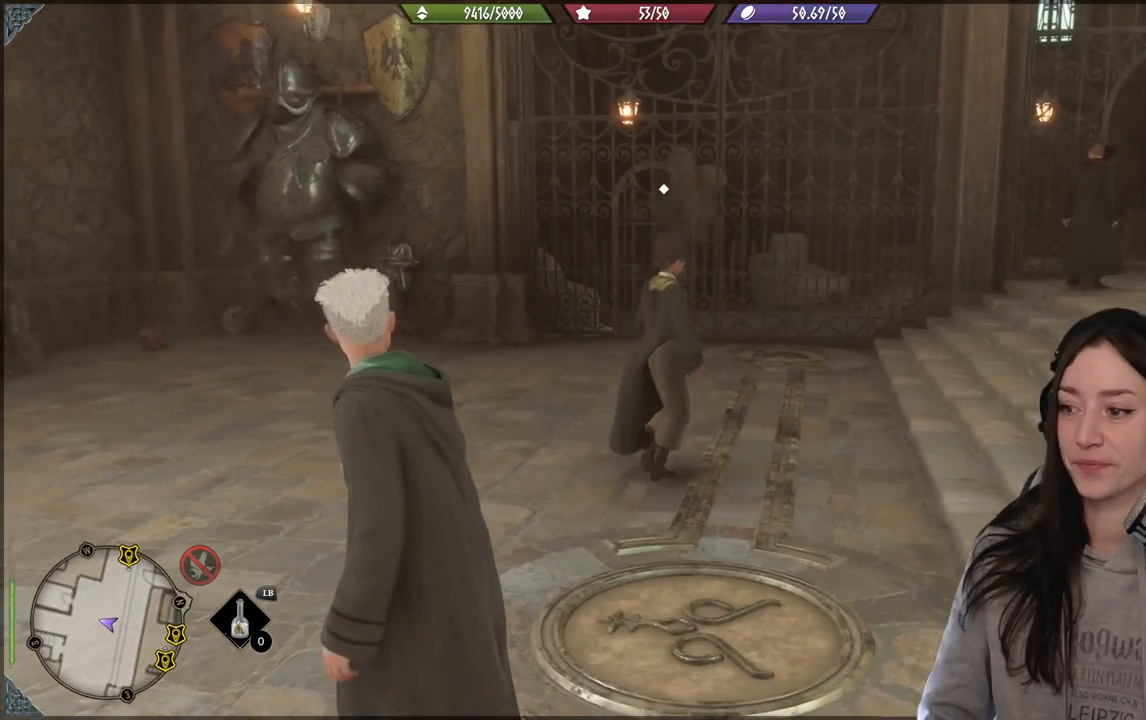
{"buttons": [], "left_stick": "center", "right_stick": "right", "events": [[467, "right_stick", "right"]]}
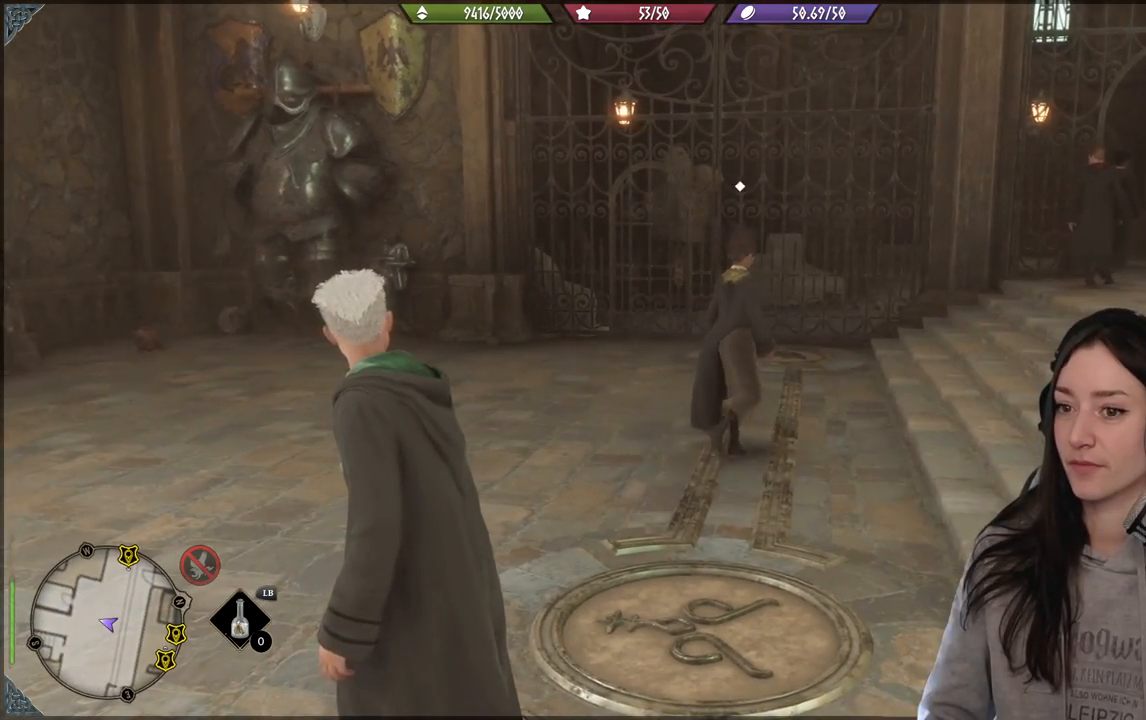
{"buttons": [], "left_stick": "center", "right_stick": "right", "events": []}
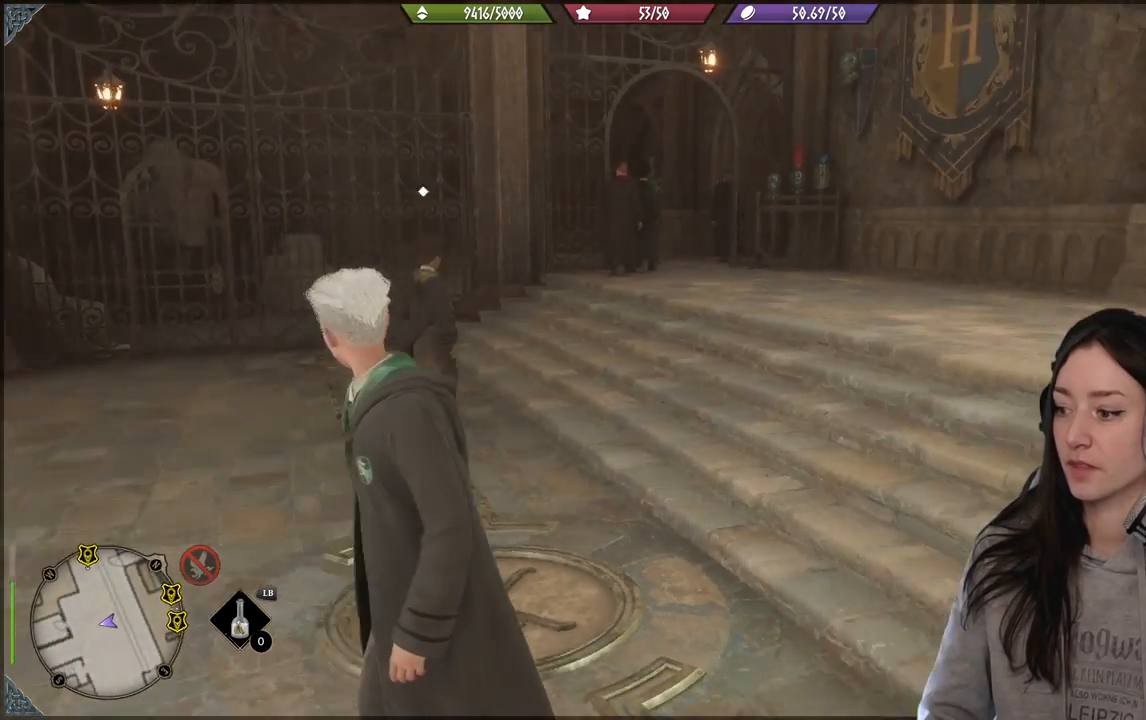
{"buttons": [], "left_stick": "center", "right_stick": "center", "events": [[17, "right_stick", "center"]]}
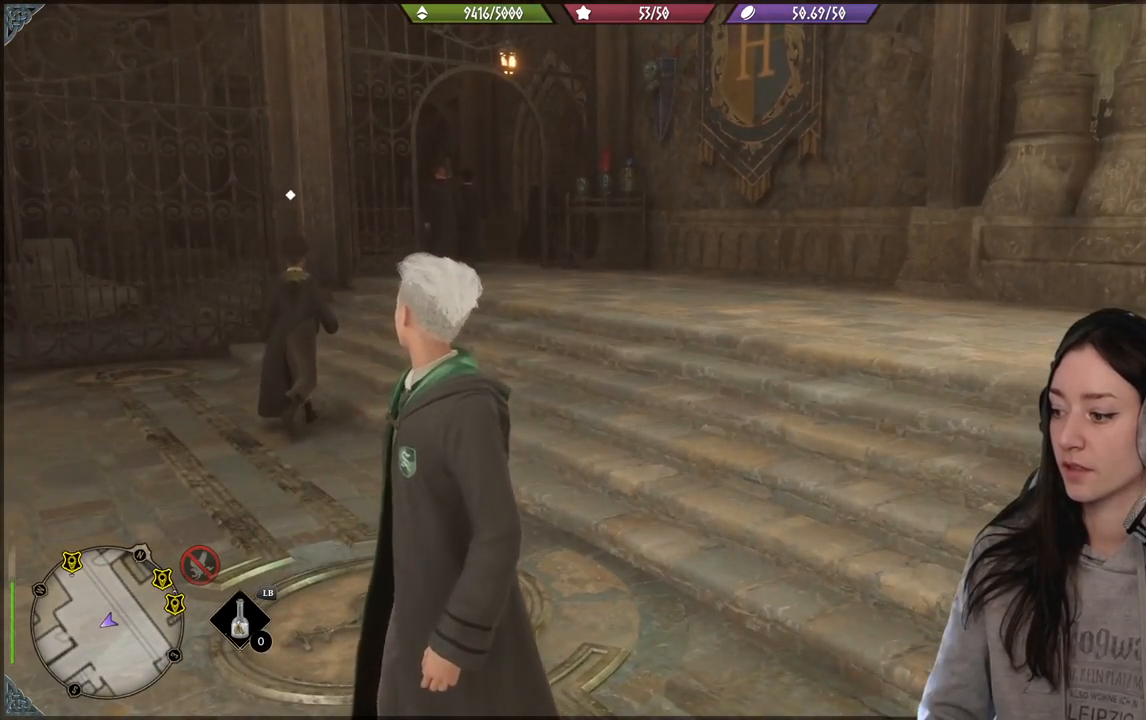
{"buttons": [], "left_stick": "center", "right_stick": "center", "events": []}
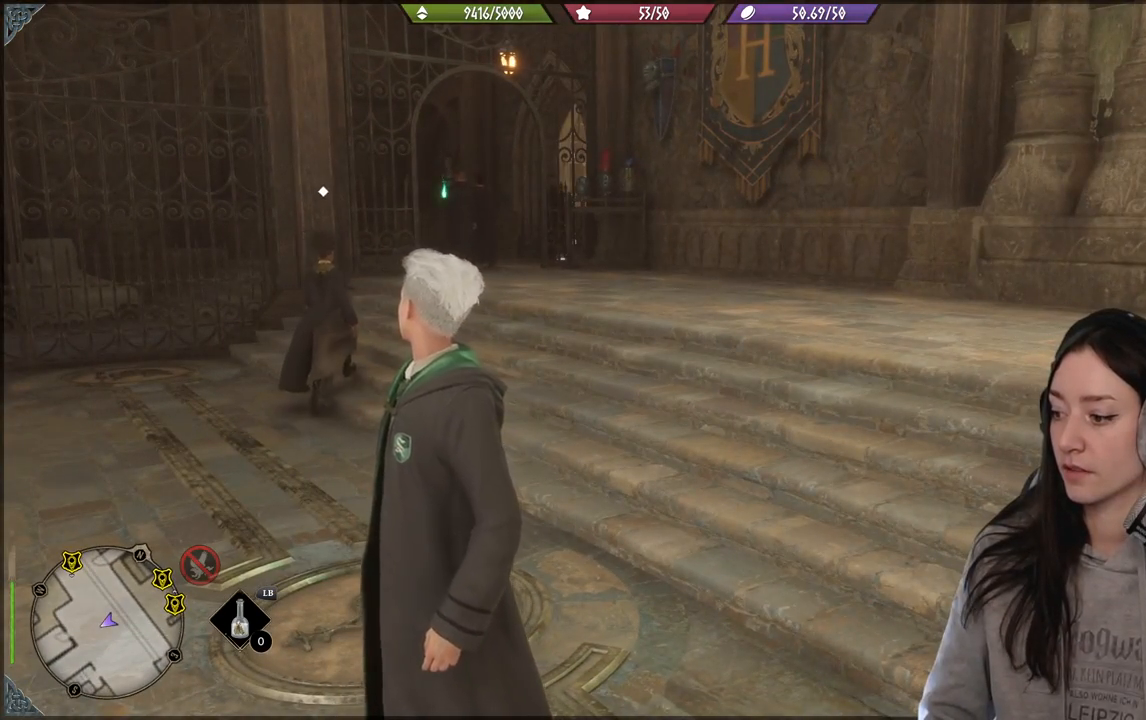
{"buttons": [], "left_stick": "center", "right_stick": "center", "events": []}
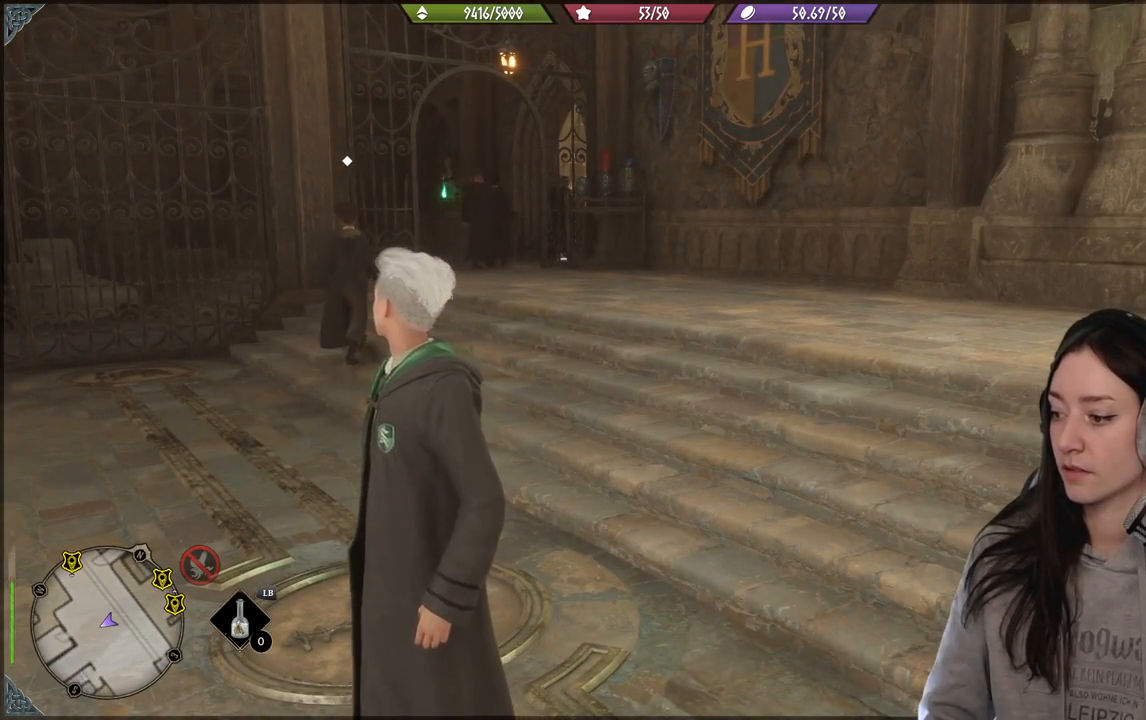
{"buttons": [], "left_stick": "center", "right_stick": "center", "events": []}
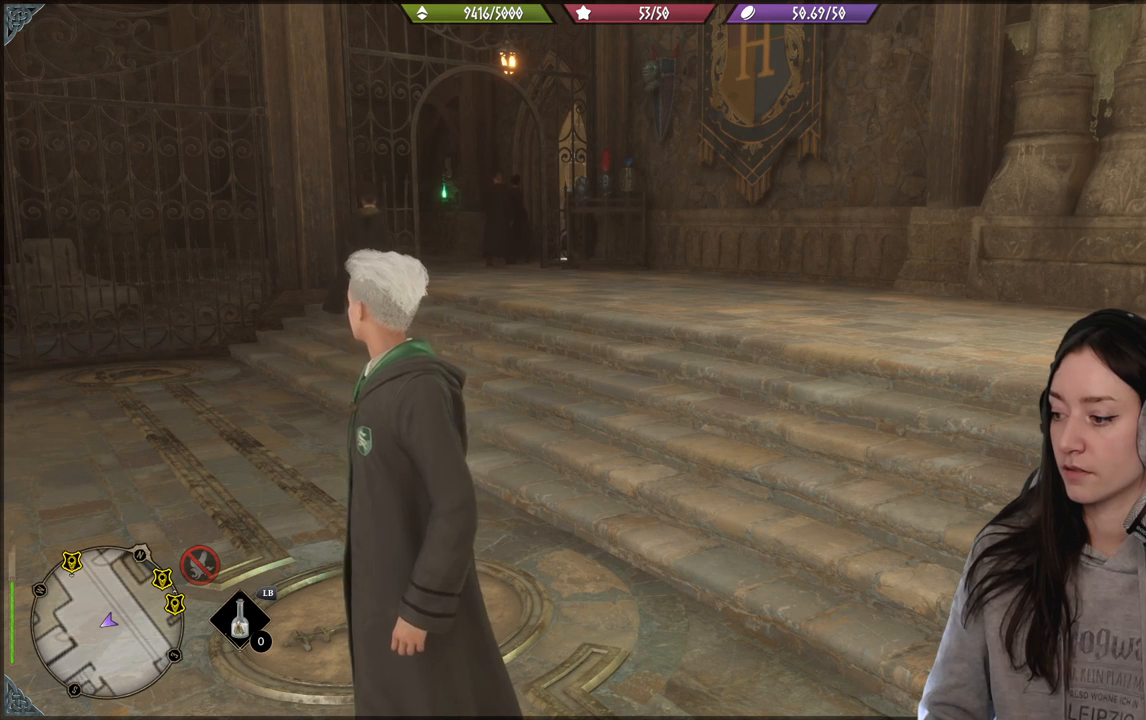
{"buttons": [], "left_stick": "center", "right_stick": "center", "events": []}
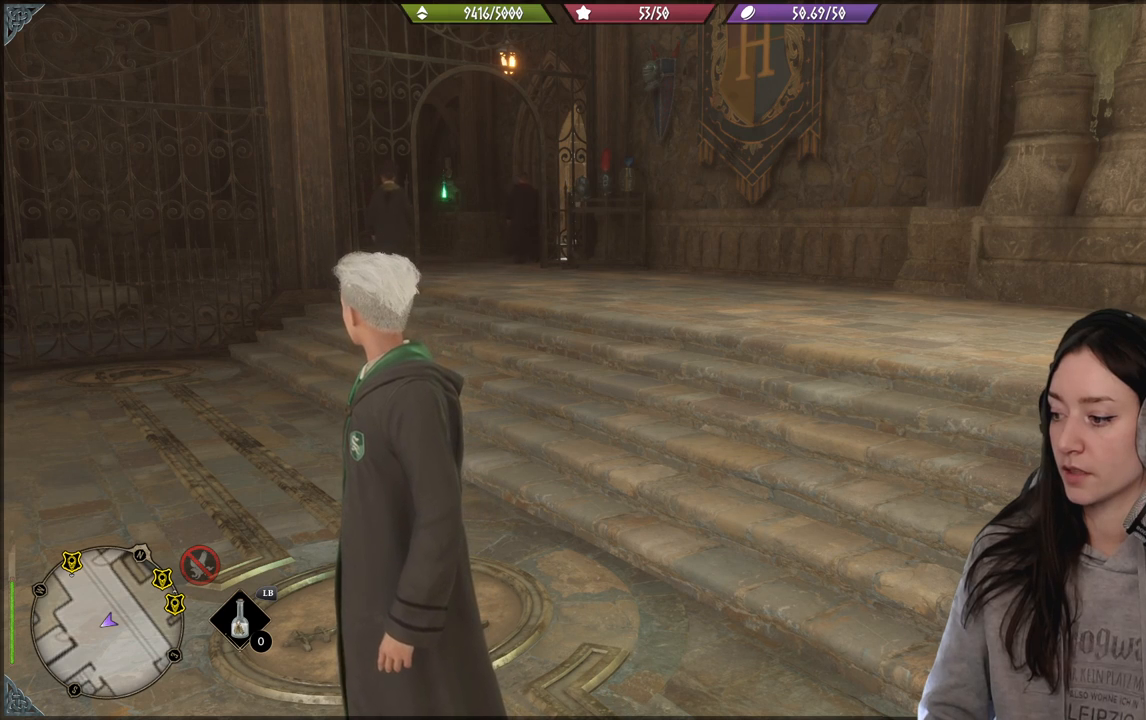
{"buttons": [], "left_stick": "center", "right_stick": "center", "events": []}
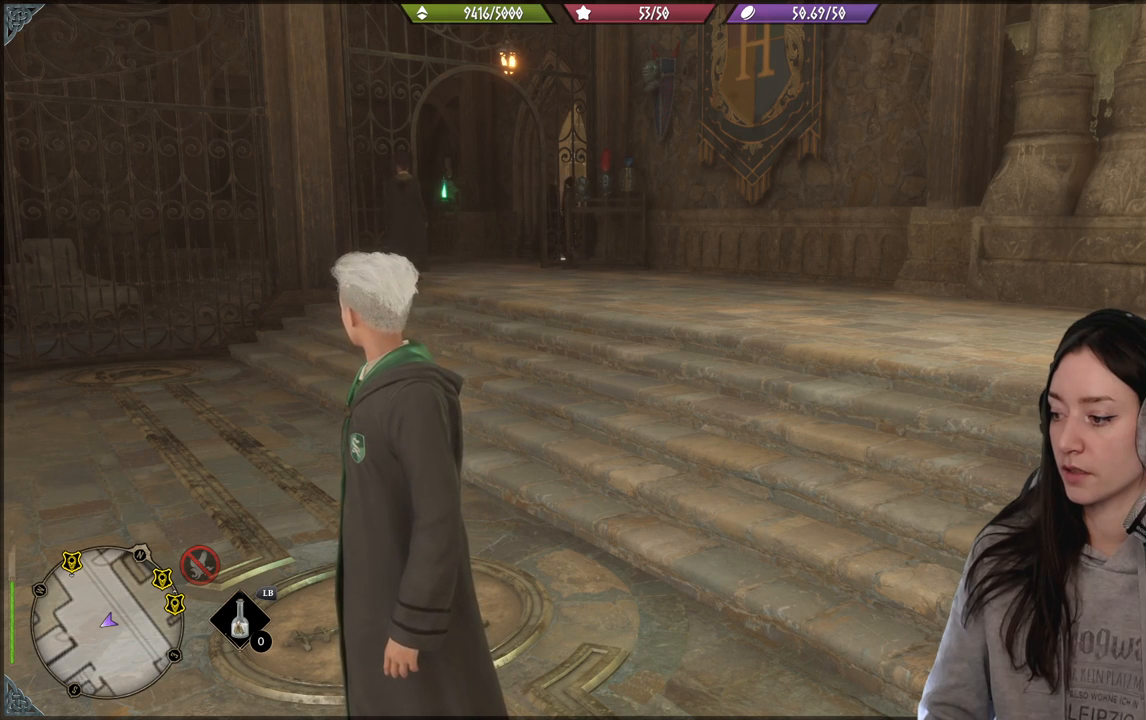
{"buttons": [], "left_stick": "center", "right_stick": "center", "events": []}
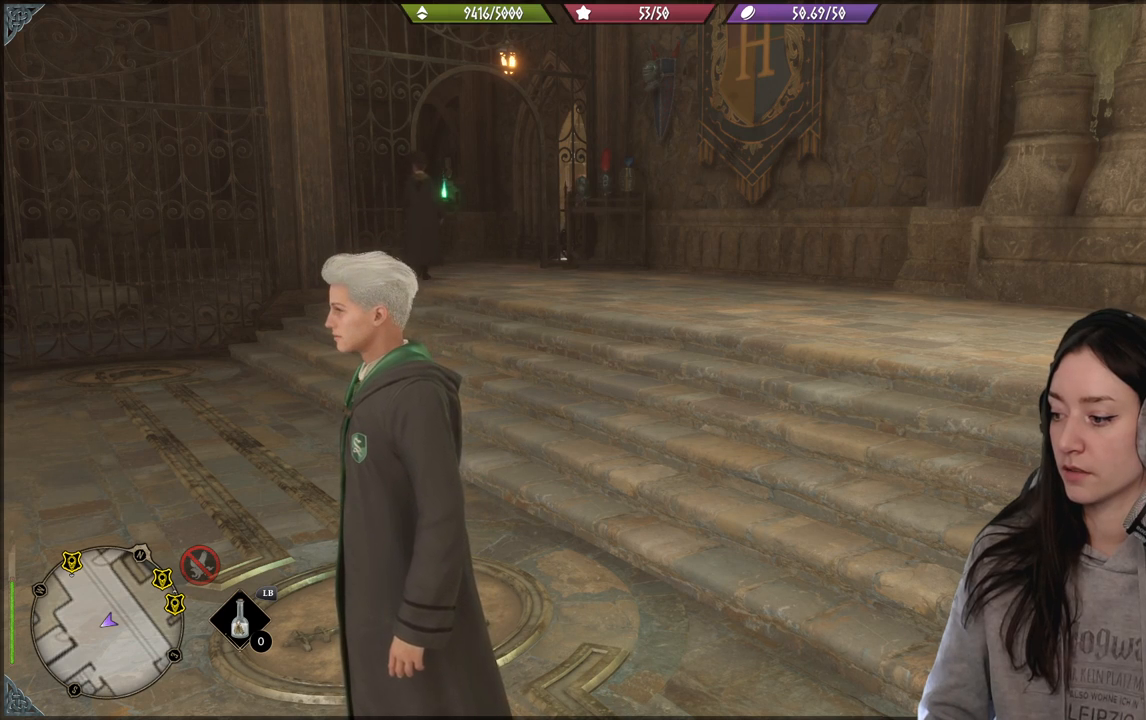
{"buttons": [], "left_stick": "center", "right_stick": "center", "events": []}
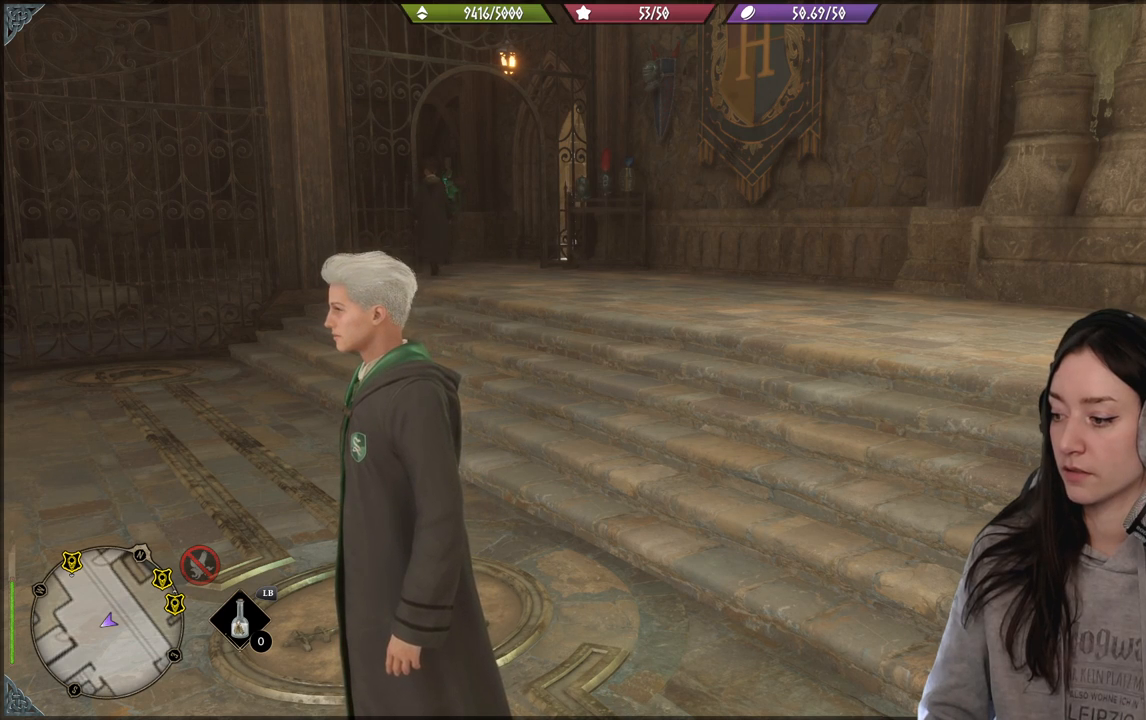
{"buttons": [], "left_stick": "center", "right_stick": "center", "events": []}
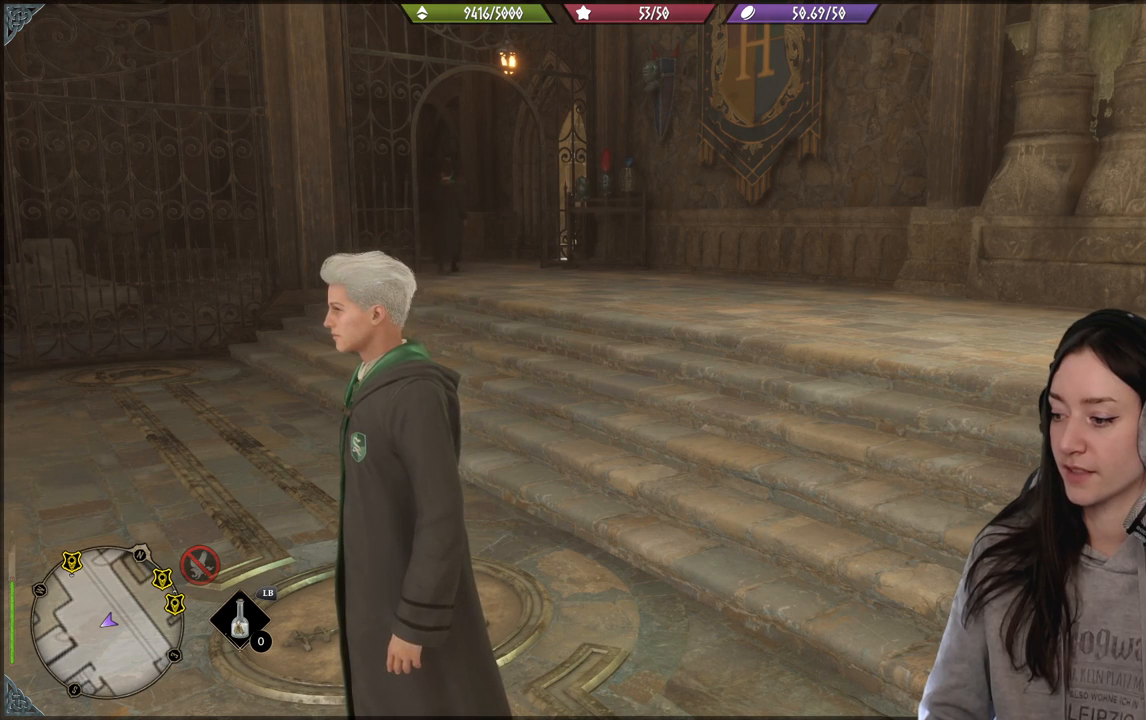
{"buttons": [], "left_stick": "center", "right_stick": "left", "events": [[250, "right_stick", "left"]]}